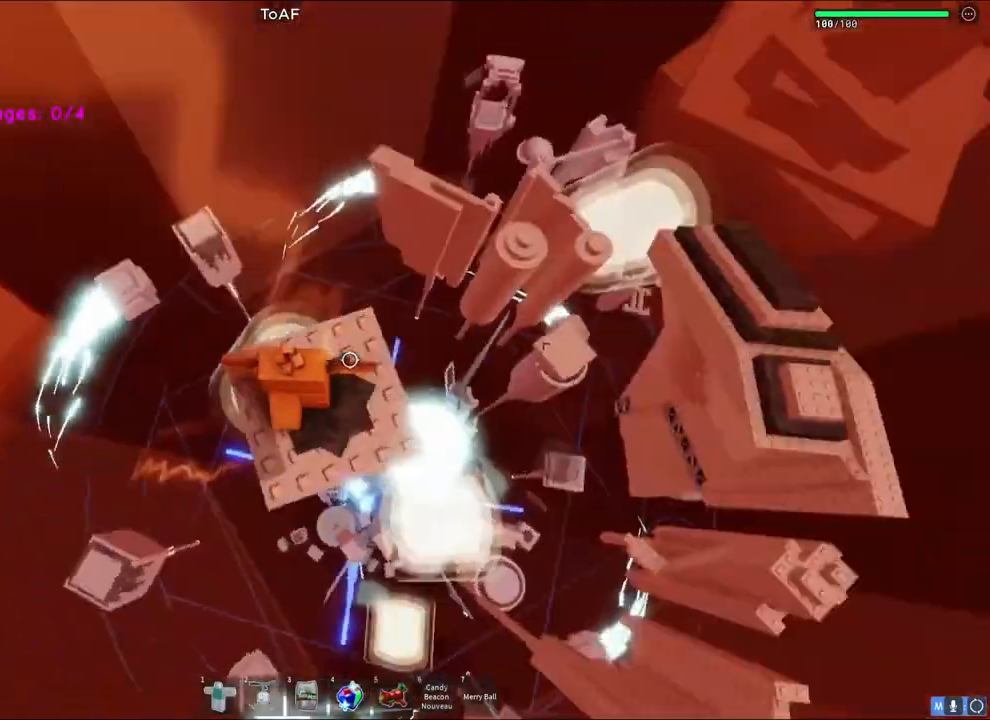
Gameplay with keyboard; each line is a JSON object with the keys held at the frame after it. "events" lists presses ("down") and releases ("up") of "a", "ctrl", "d", "q", "s", "shift", "space" and "w" between this image and that frame as [ms after this image, input, new state], when the widget could be followed in between. No other keys are recorded. Mouse input is not recorded. Not read: e.
{"keys": ["s", "space"], "events": [[17, "d", "up"], [183, "s", "down"], [400, "space", "down"]]}
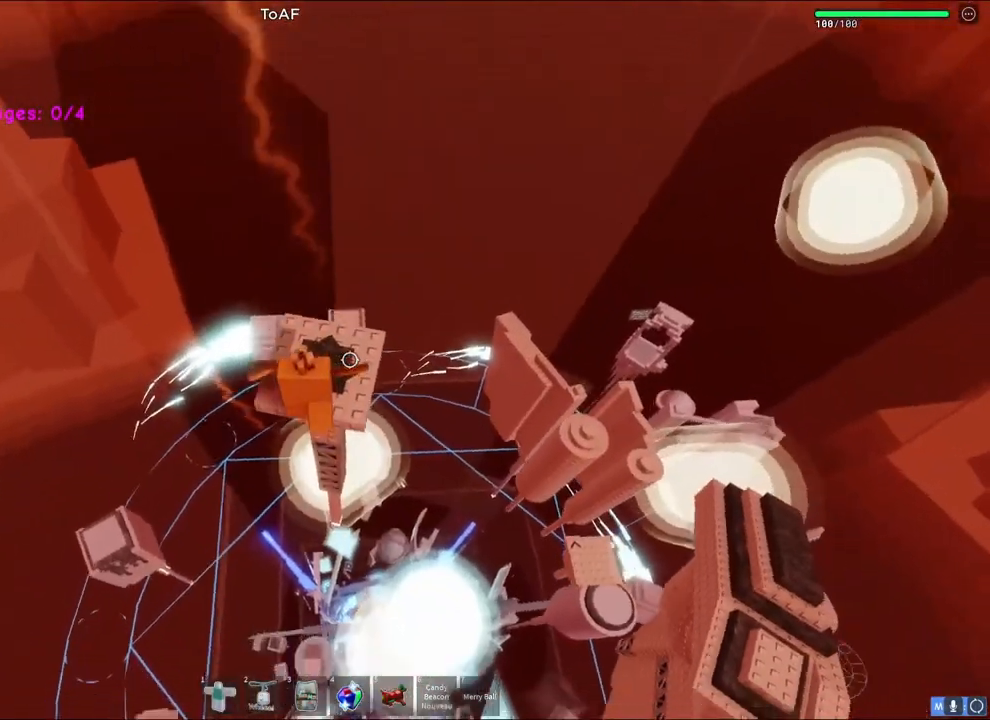
{"keys": ["w"], "events": [[50, "space", "up"], [67, "s", "up"], [350, "w", "down"]]}
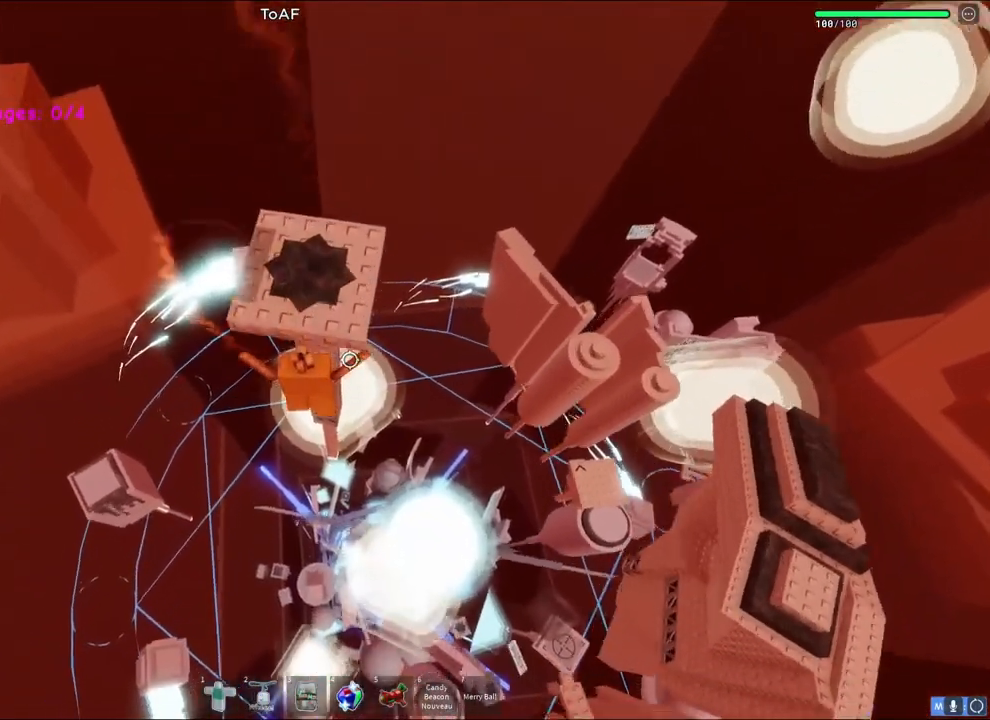
{"keys": ["a", "w"], "events": [[217, "a", "down"], [317, "a", "up"], [450, "a", "down"]]}
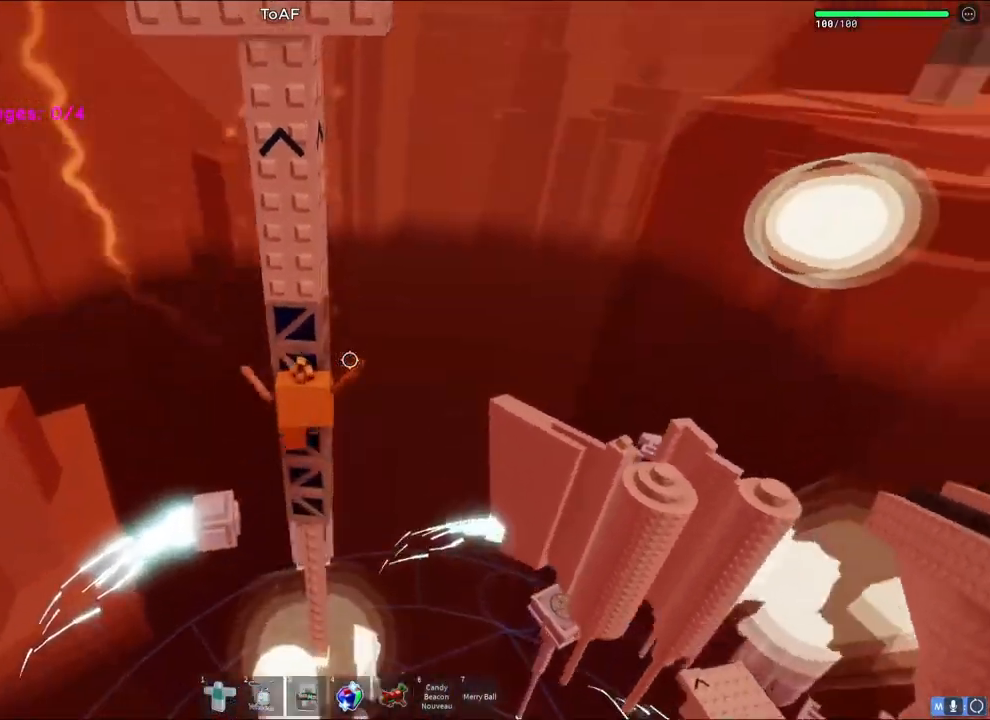
{"keys": ["w"], "events": [[317, "a", "up"]]}
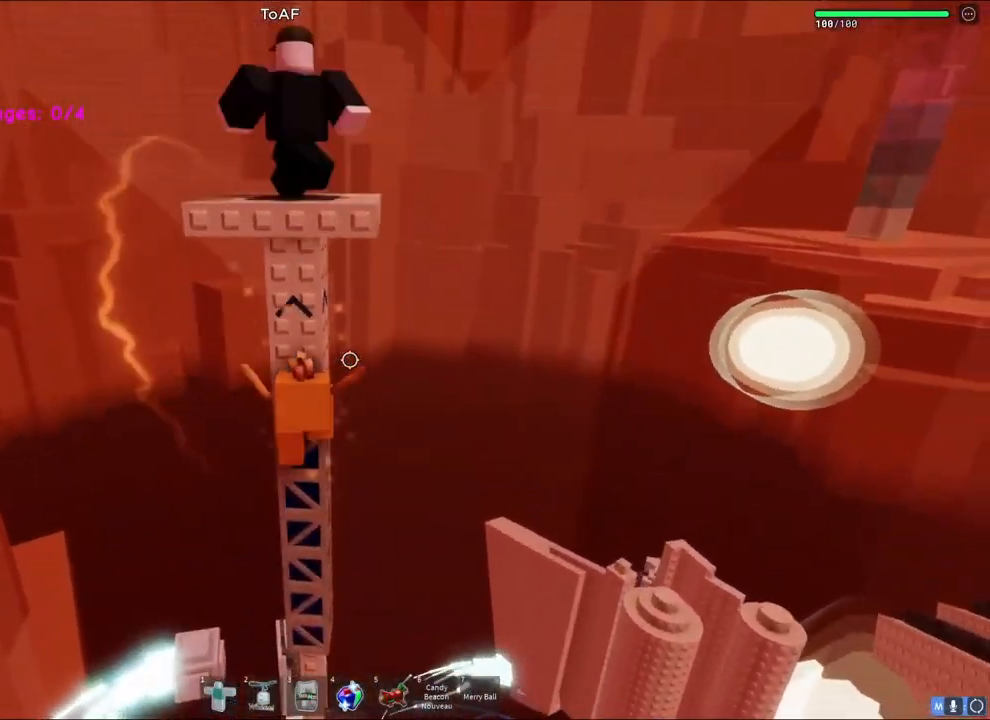
{"keys": ["w"], "events": [[33, "space", "down"], [200, "space", "up"]]}
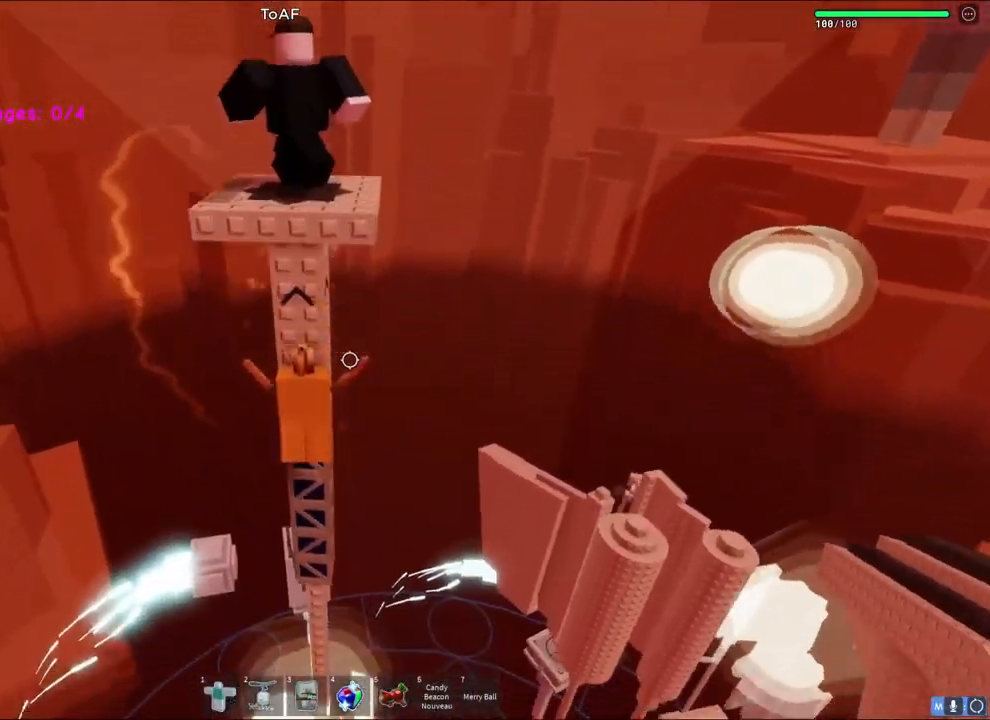
{"keys": ["space", "w"], "events": [[450, "space", "down"]]}
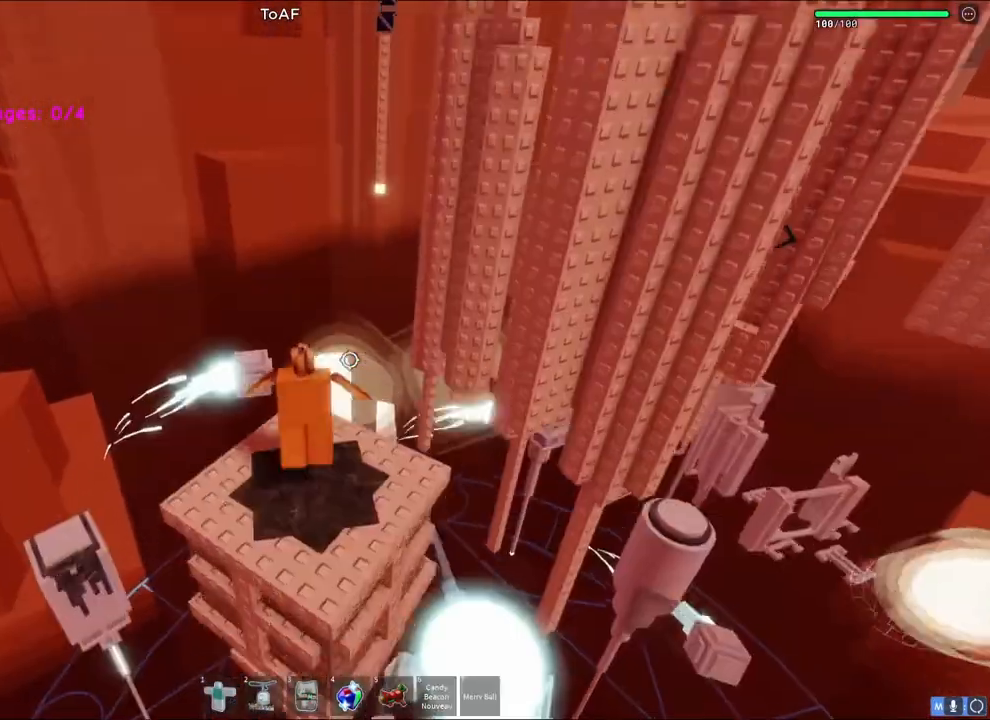
{"keys": ["s"], "events": [[133, "space", "up"], [233, "w", "up"], [367, "s", "down"]]}
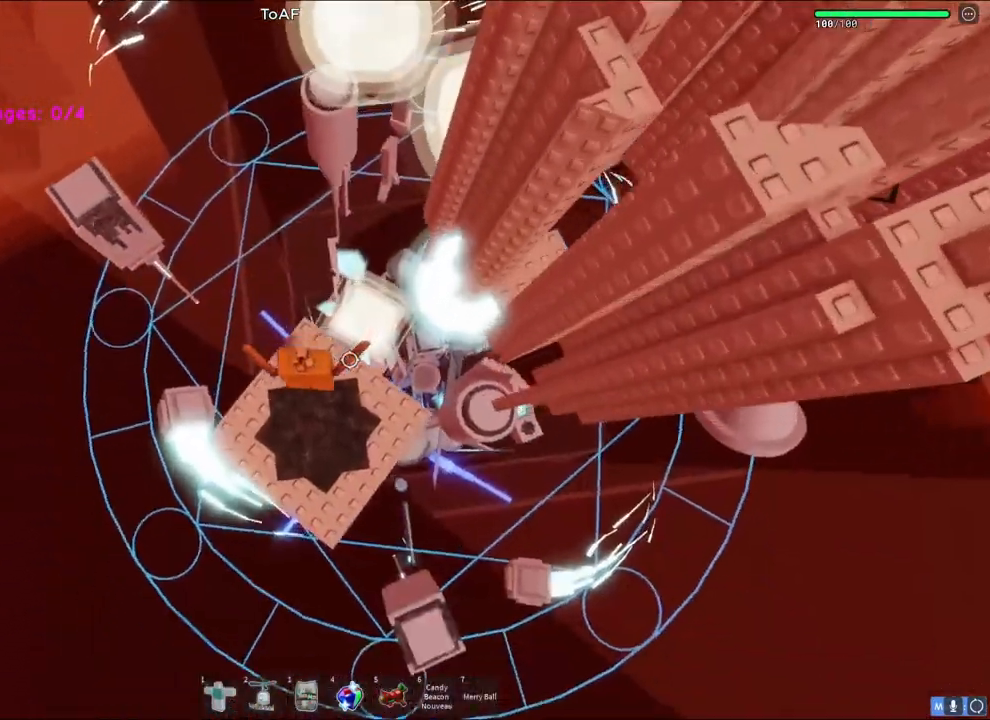
{"keys": [], "events": [[33, "d", "down"], [100, "s", "up"], [150, "d", "up"], [333, "d", "down"], [467, "d", "up"]]}
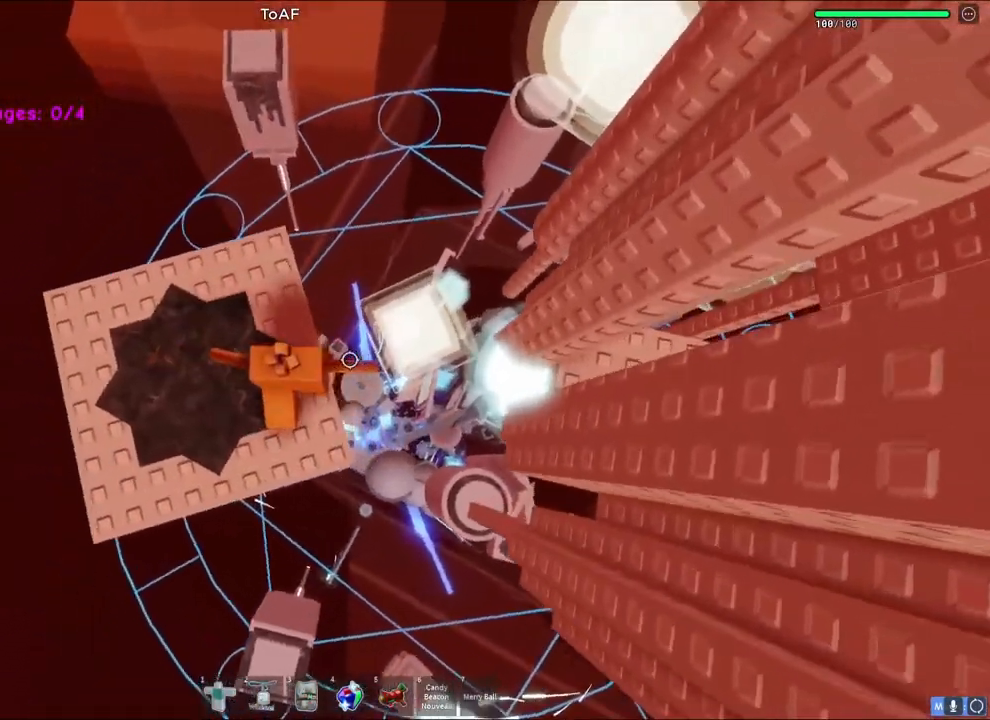
{"keys": ["d", "space"], "events": [[200, "d", "down"], [333, "space", "down"]]}
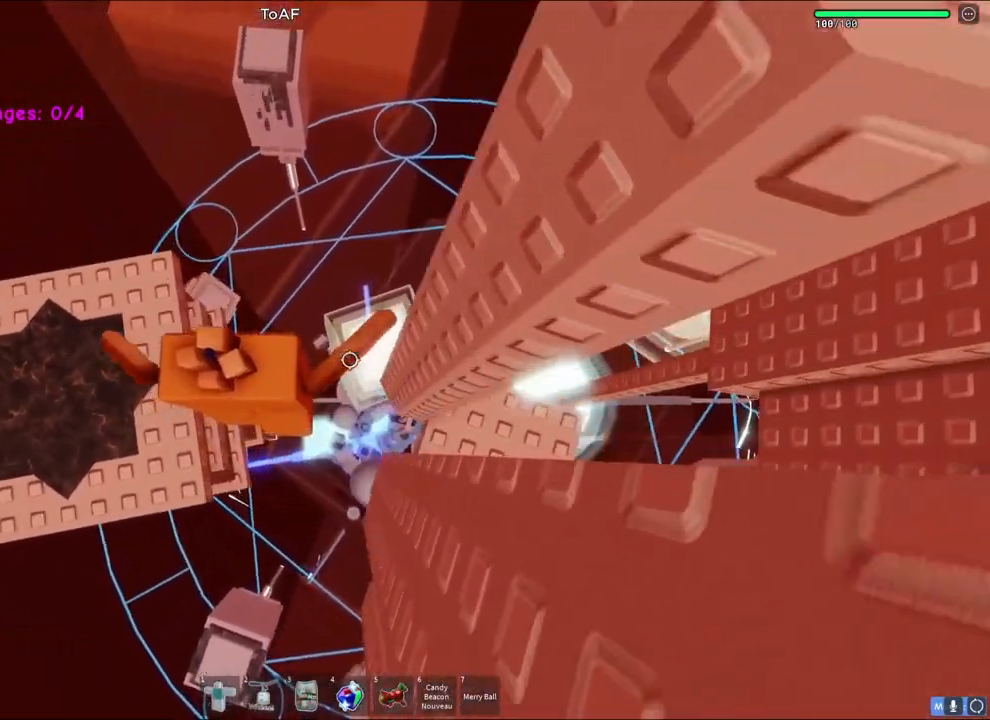
{"keys": [], "events": [[50, "space", "up"], [467, "d", "up"]]}
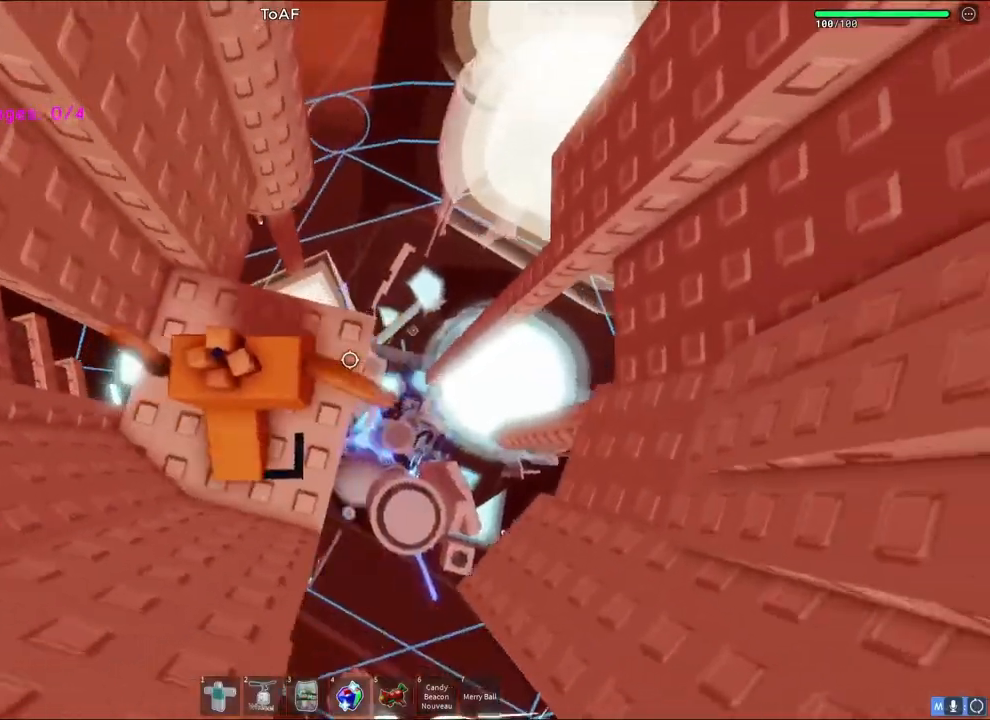
{"keys": [], "events": [[267, "s", "down"], [383, "s", "up"]]}
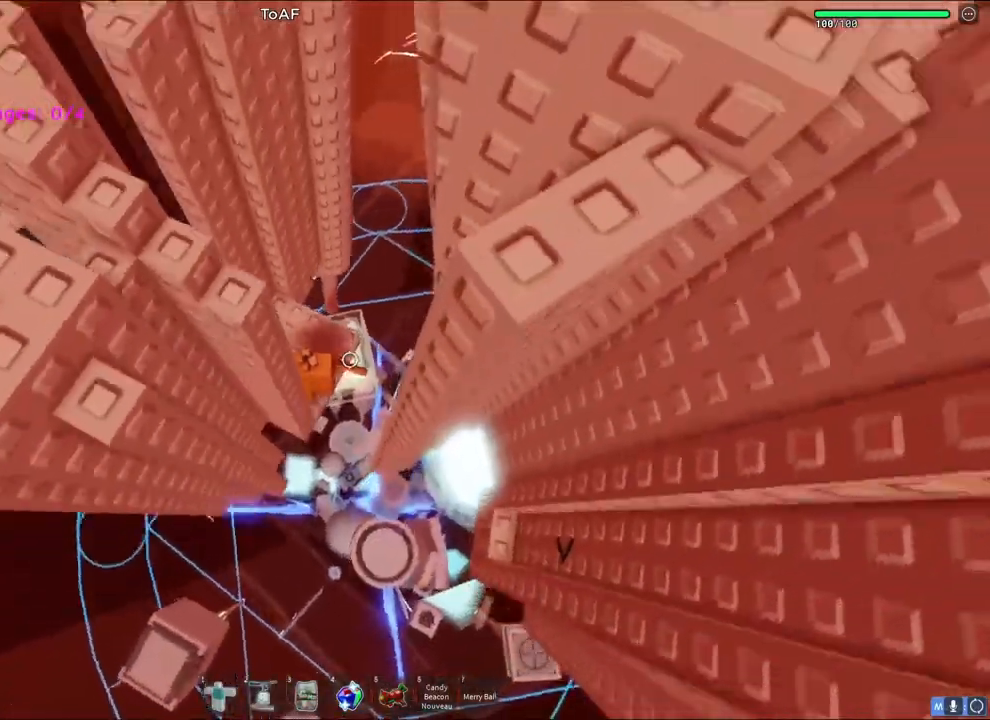
{"keys": ["d", "space"], "events": [[67, "s", "down"], [83, "d", "down"], [150, "d", "up"], [183, "s", "up"], [383, "d", "down"], [483, "space", "down"]]}
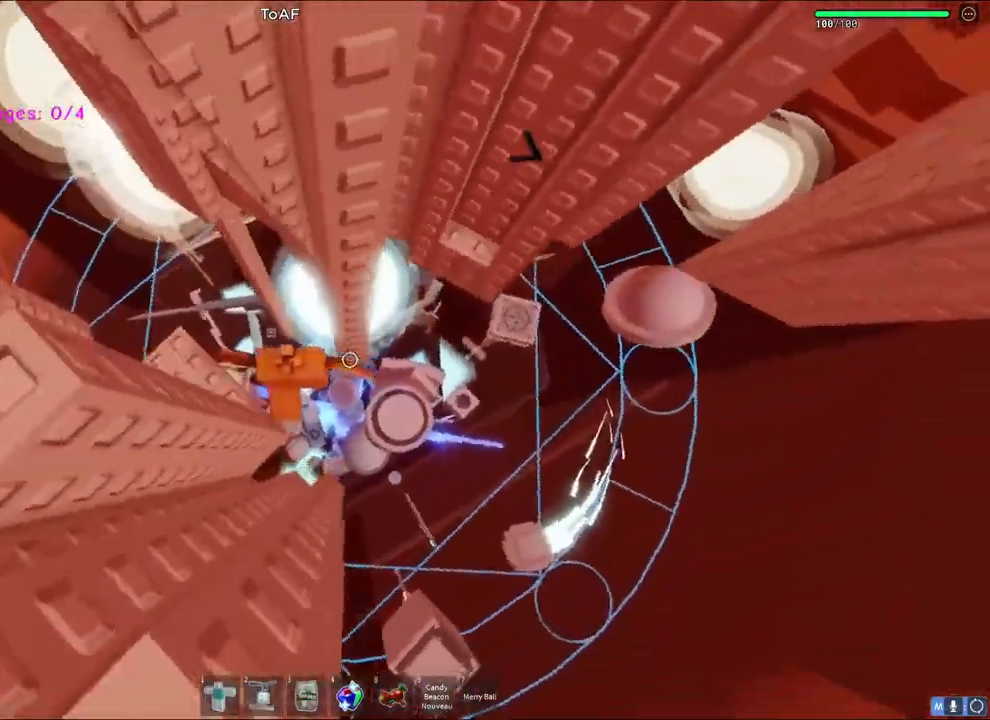
{"keys": ["d"], "events": [[183, "space", "up"]]}
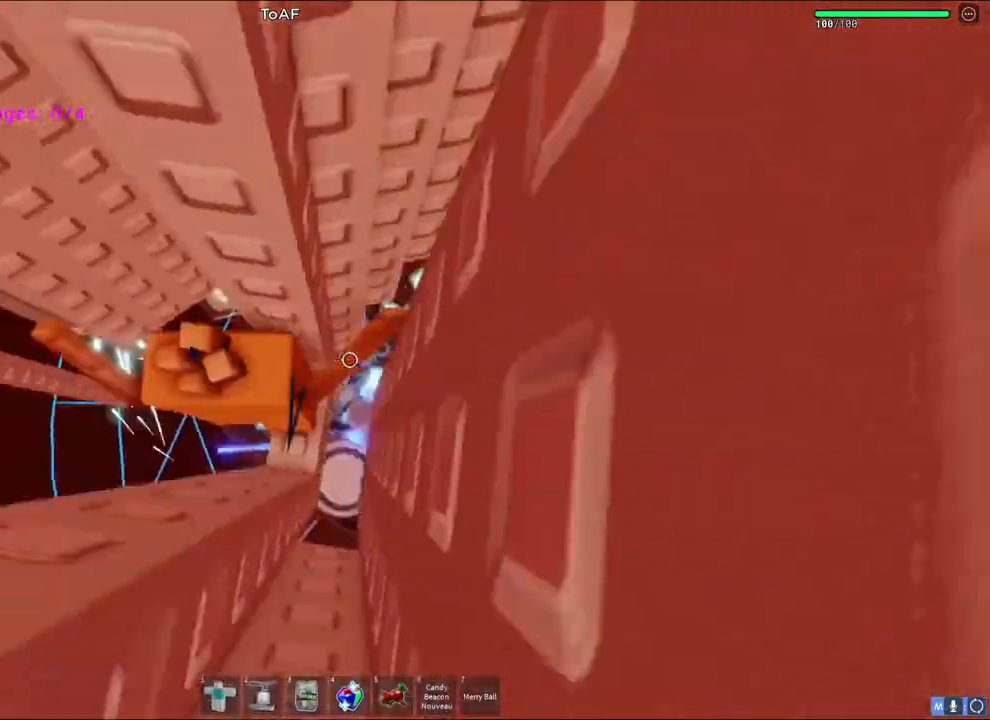
{"keys": ["w"], "events": [[83, "w", "down"], [200, "d", "up"], [317, "w", "up"], [433, "w", "down"]]}
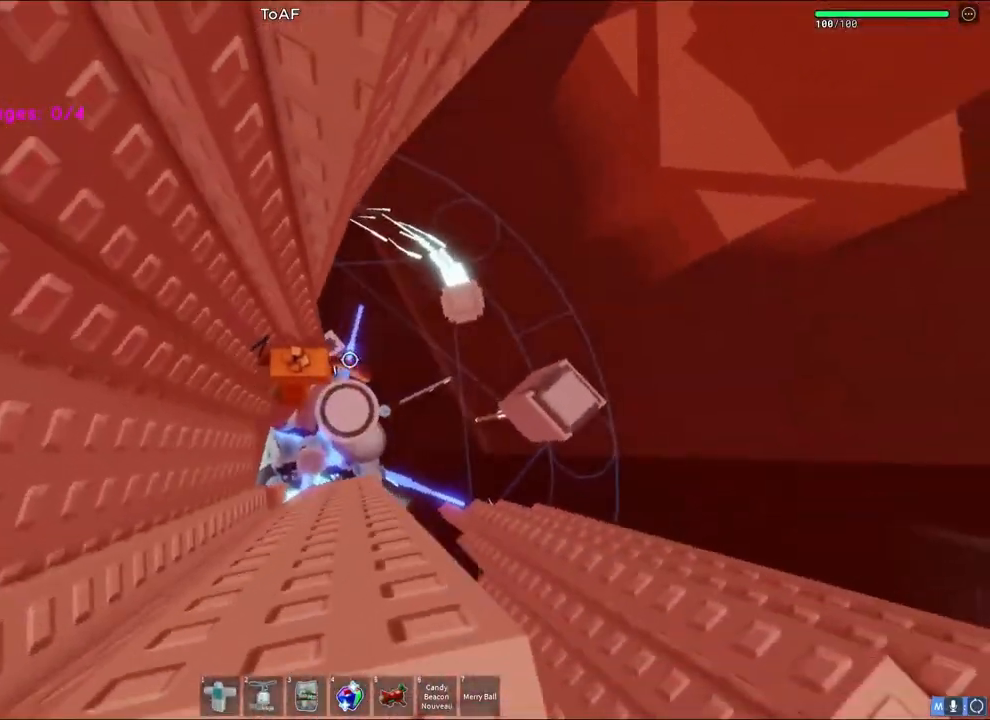
{"keys": ["d"], "events": [[67, "w", "up"], [467, "d", "down"]]}
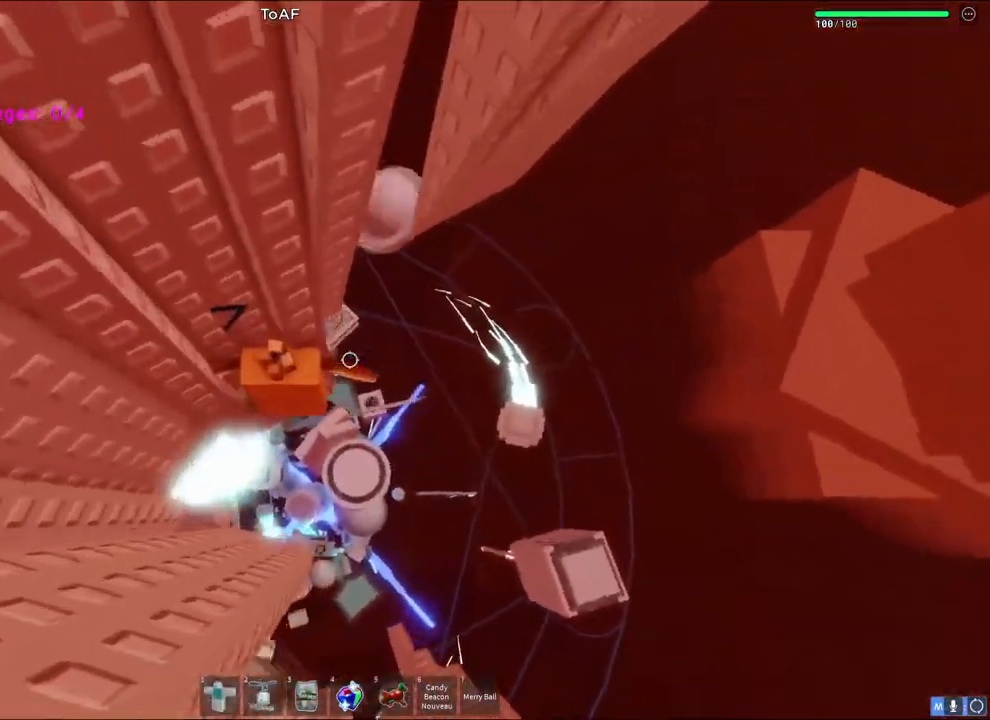
{"keys": ["d"], "events": [[100, "space", "down"], [300, "space", "up"]]}
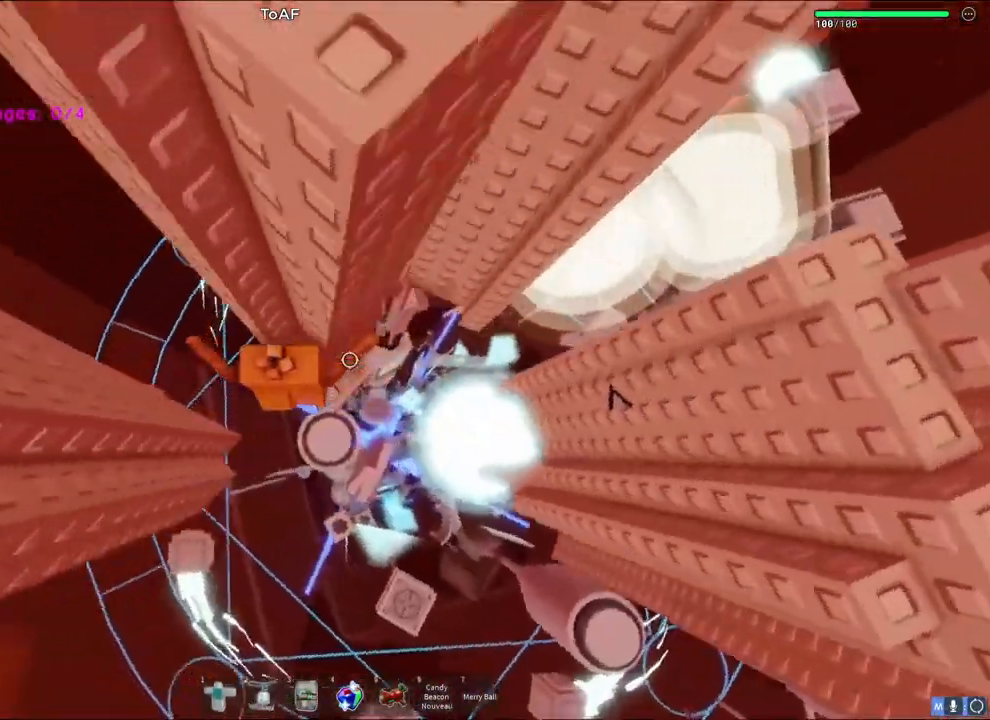
{"keys": [], "events": [[17, "w", "down"], [200, "d", "up"], [200, "w", "up"], [383, "a", "down"], [383, "s", "down"], [450, "a", "up"], [450, "s", "up"]]}
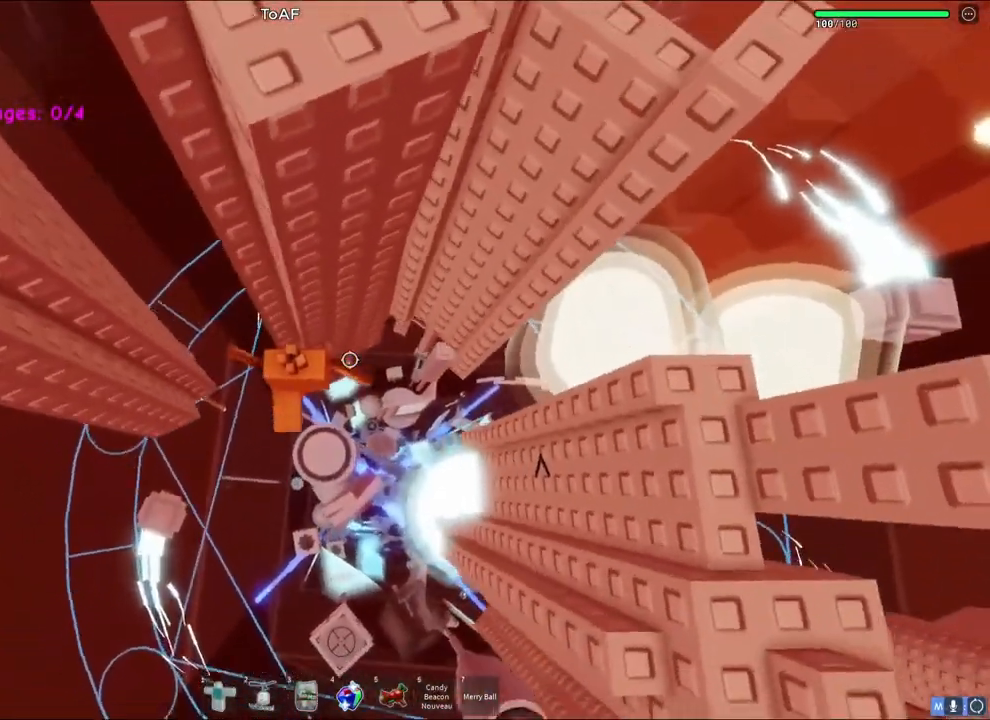
{"keys": [], "events": []}
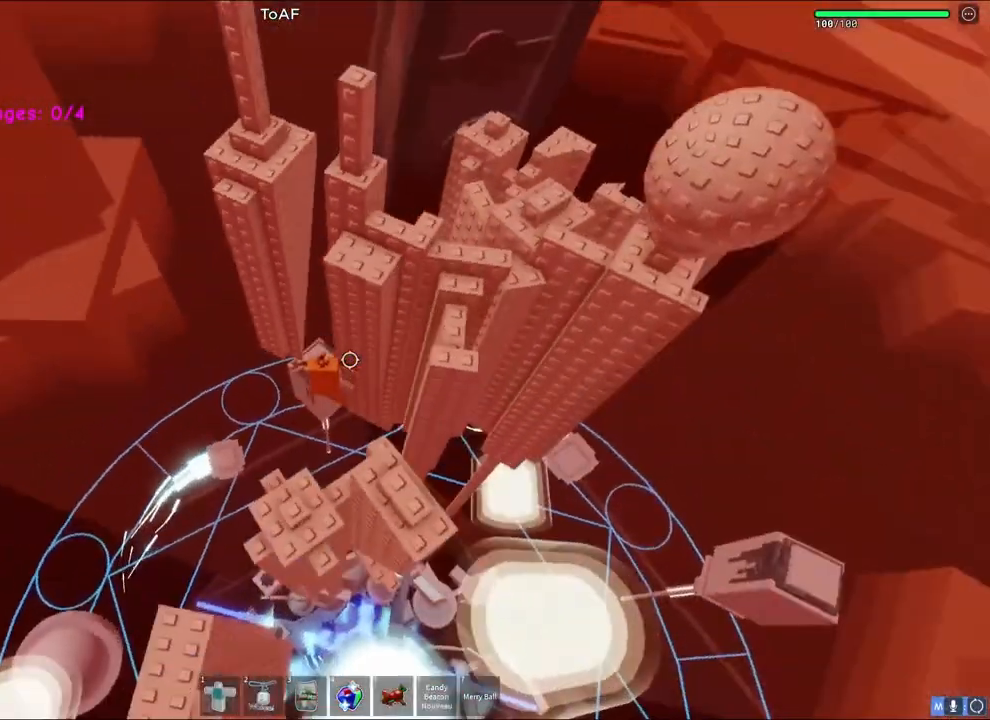
{"keys": [], "events": []}
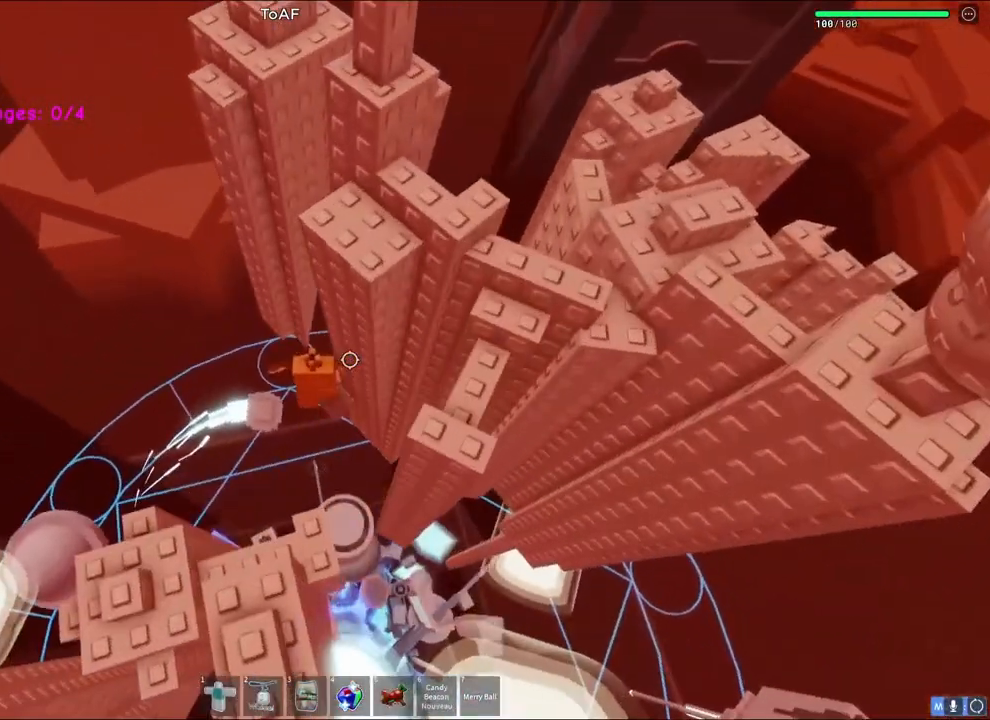
{"keys": [], "events": []}
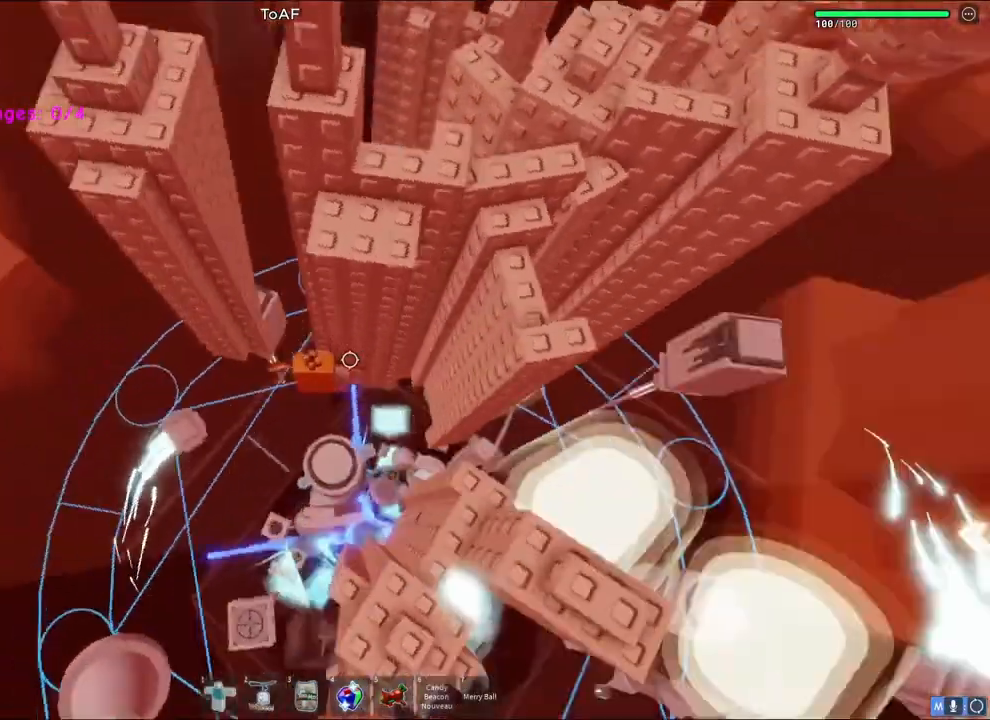
{"keys": ["d"], "events": [[117, "d", "down"], [117, "w", "down"], [200, "d", "up"], [200, "w", "up"], [433, "d", "down"]]}
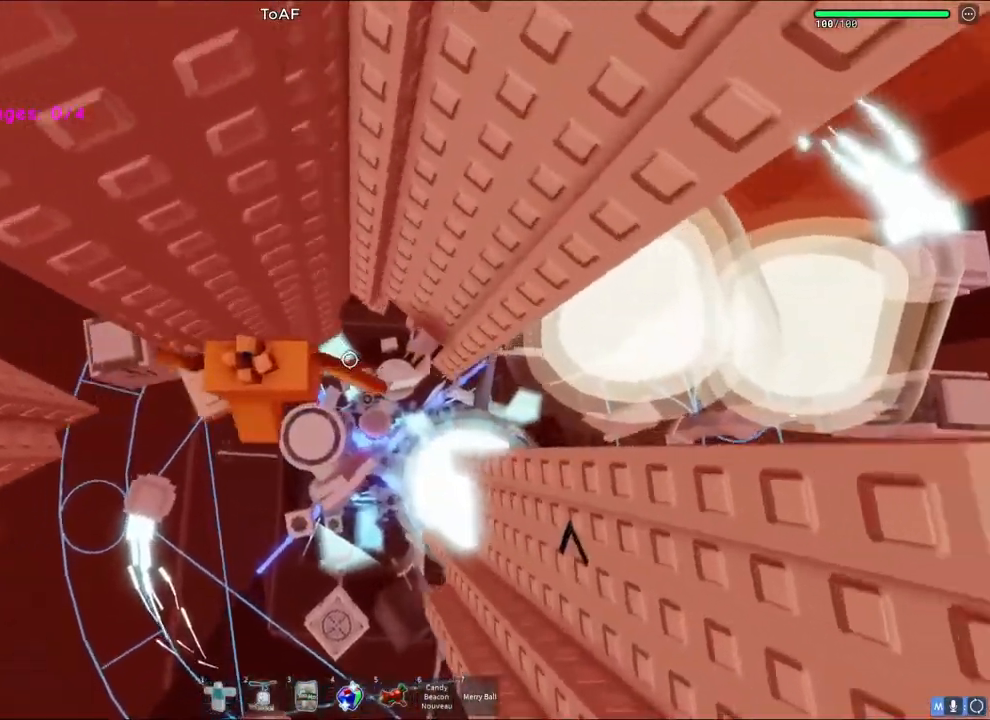
{"keys": ["d"], "events": [[50, "space", "down"], [200, "space", "up"]]}
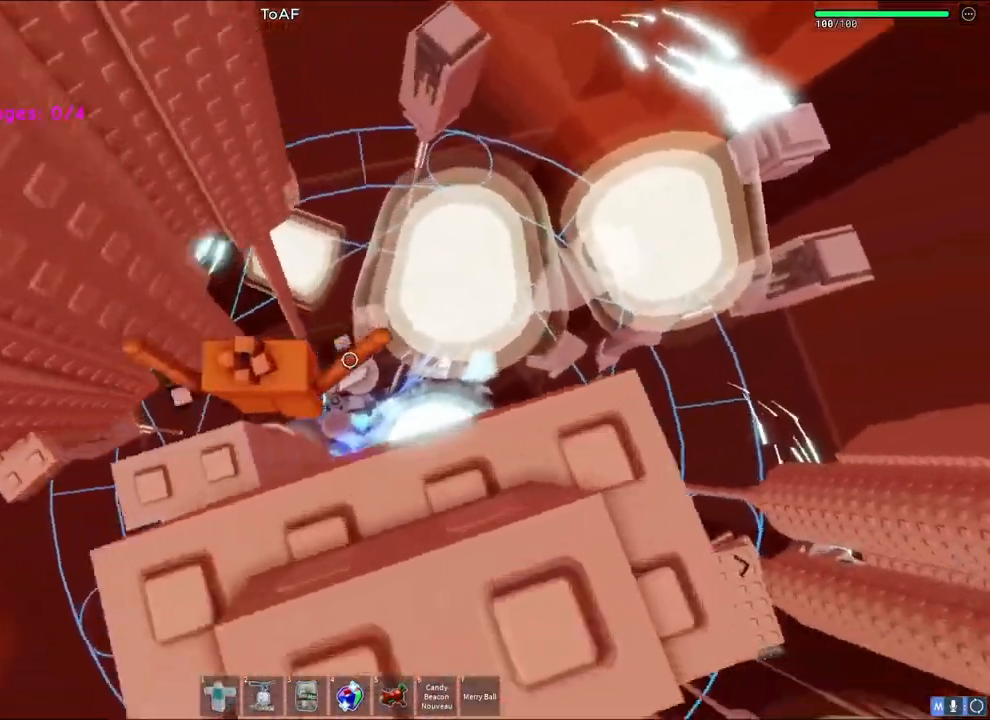
{"keys": [], "events": [[33, "s", "down"], [283, "d", "up"], [300, "s", "up"]]}
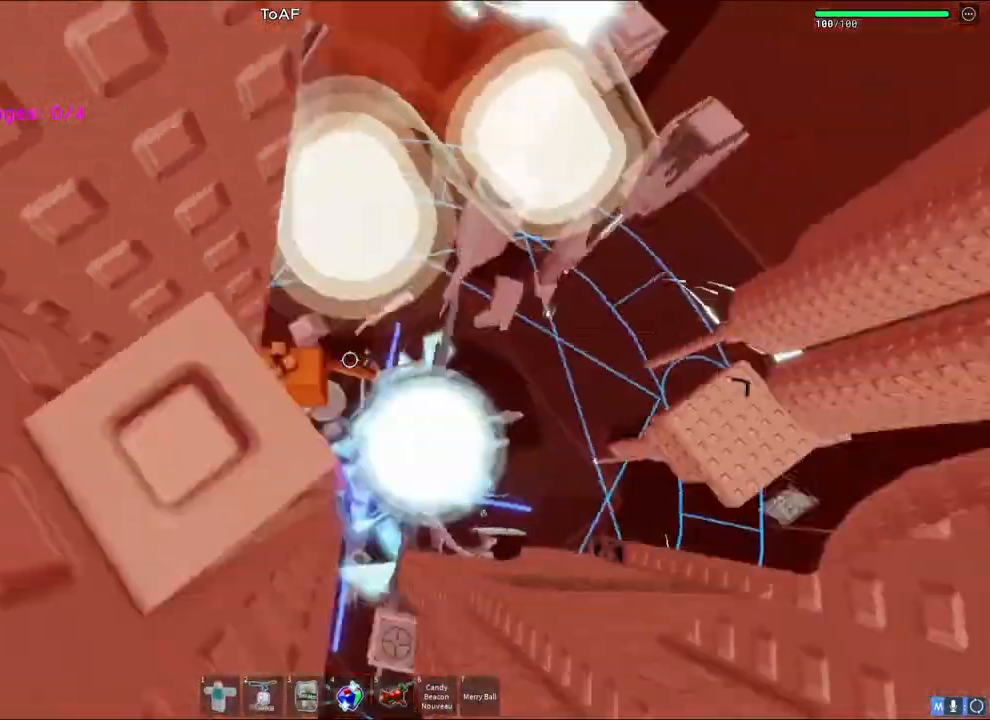
{"keys": [], "events": [[333, "s", "down"], [350, "d", "down"], [400, "d", "up"], [417, "s", "up"]]}
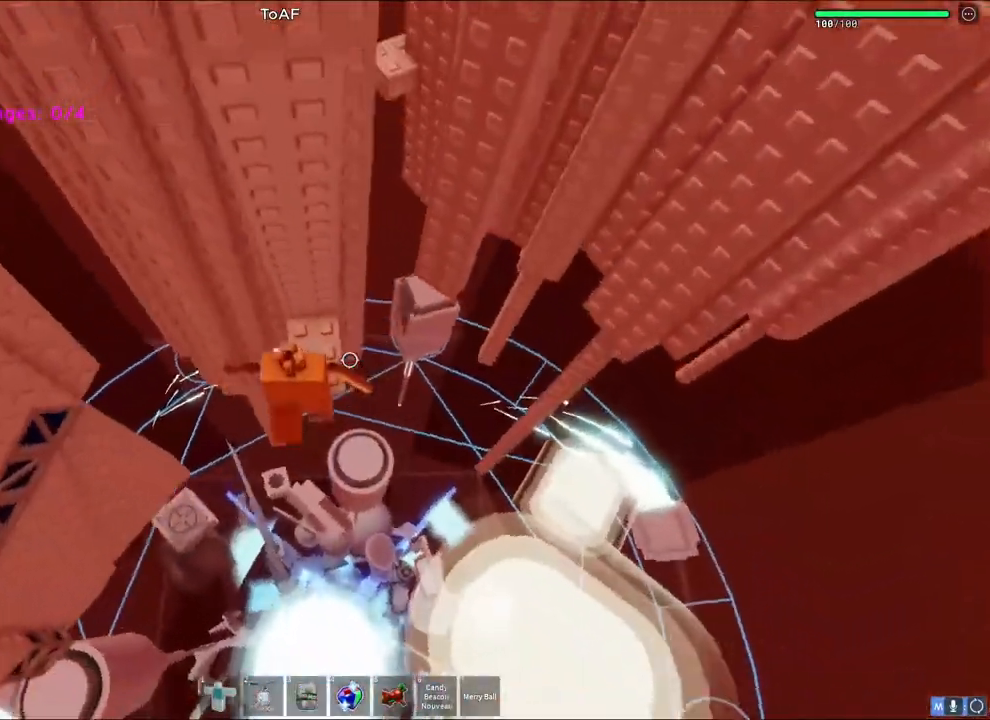
{"keys": ["a", "space"], "events": [[283, "a", "down"], [383, "space", "down"]]}
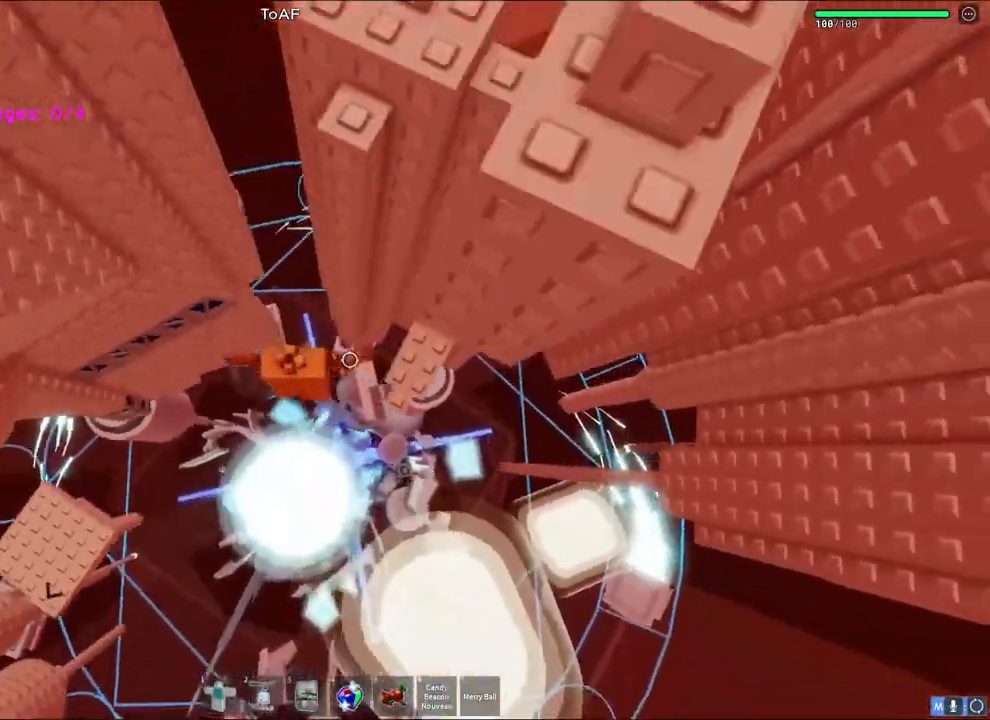
{"keys": ["a", "w"], "events": [[50, "space", "up"], [117, "w", "down"]]}
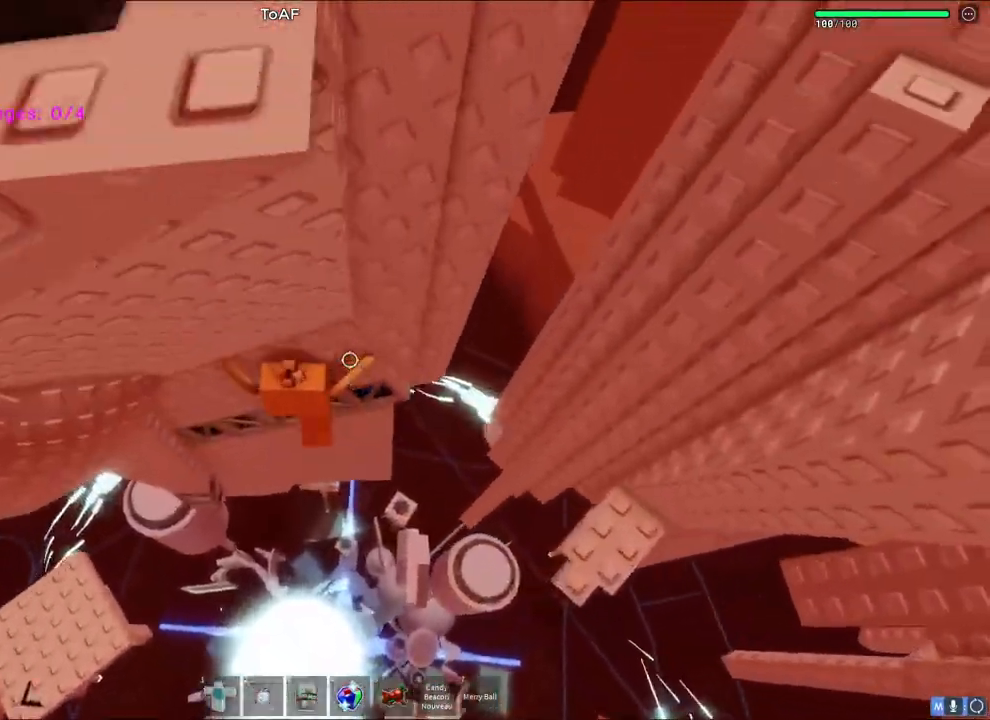
{"keys": ["a", "w"], "events": [[150, "w", "up"], [333, "w", "down"]]}
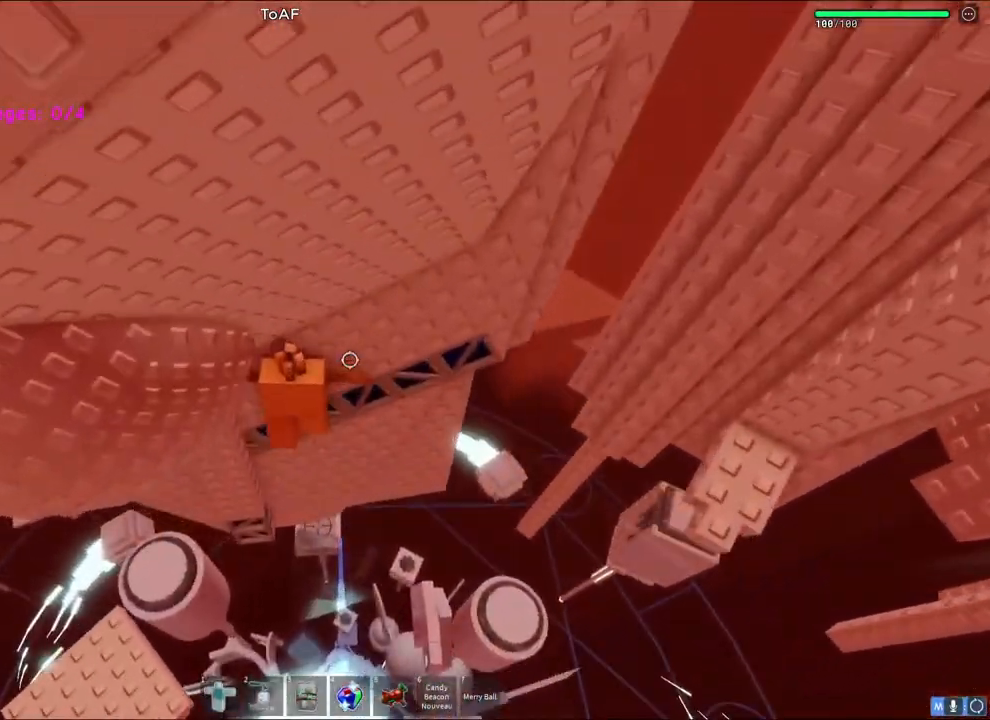
{"keys": ["a", "w"], "events": []}
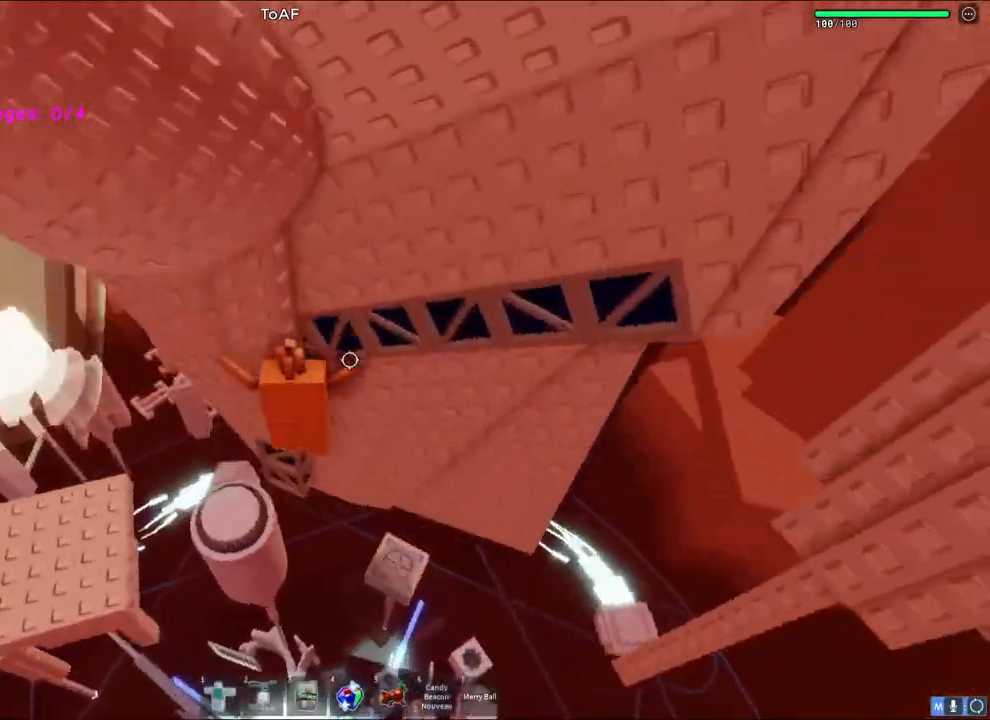
{"keys": ["space", "w"], "events": [[200, "a", "up"], [267, "d", "down"], [267, "space", "down"], [350, "d", "up"]]}
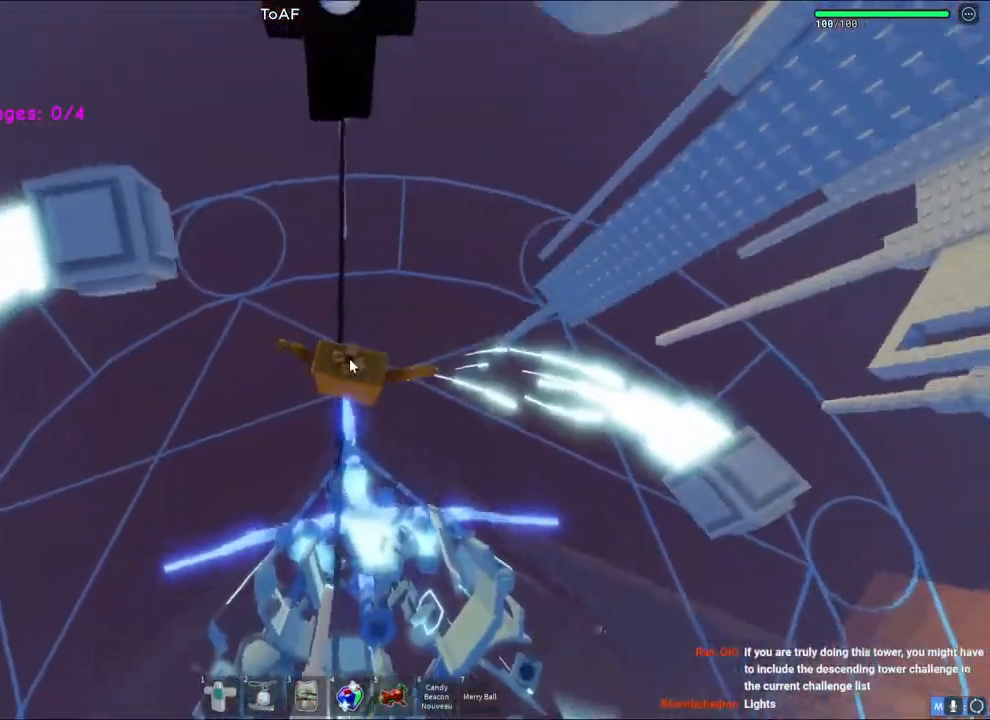
{"keys": ["space", "w"], "events": []}